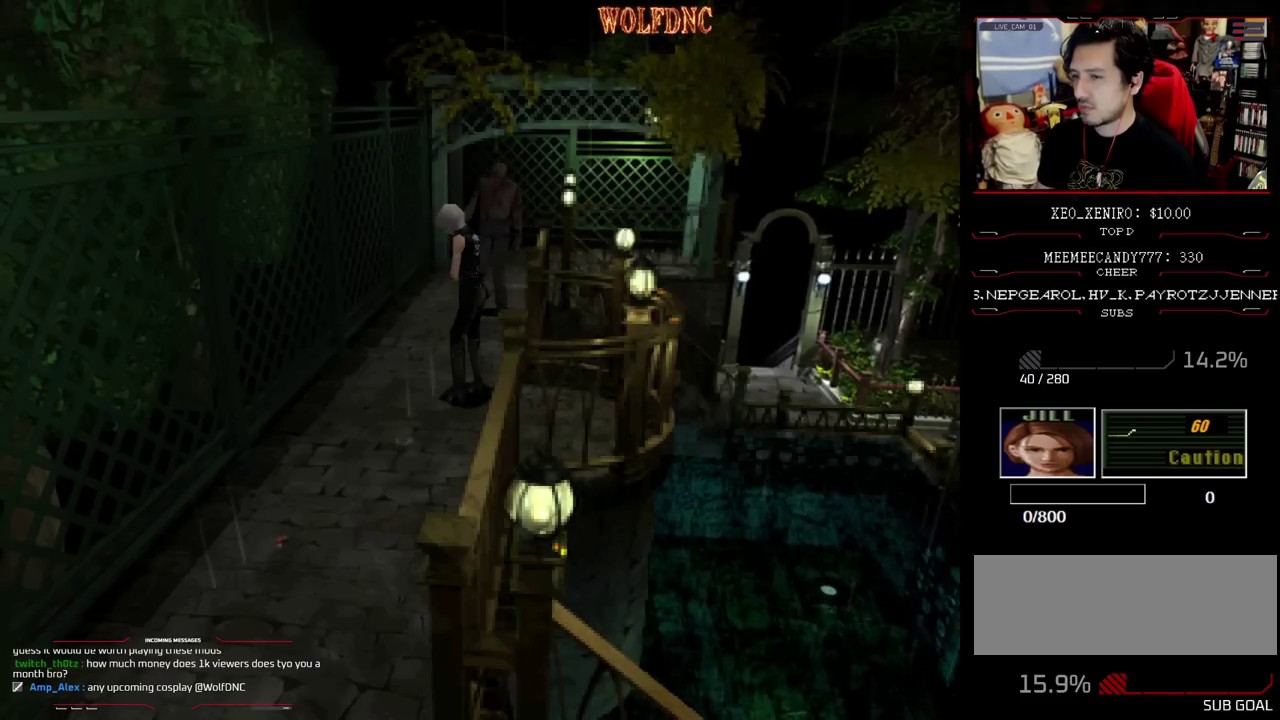
Gameplay with a controller (PlayStation layout); each line is a JSON object with the inputs held at the frame after it. "events" lists button and stick changes between this image and that frame as [ms after this image, input, new state], when the widget could be followed in between. Not read: L3 R3 other_buttons.
{"buttons": ["DPAD_DOWN", "DPAD_LEFT"], "events": [[350, "DPAD_LEFT", "down"], [400, "DPAD_DOWN", "down"]]}
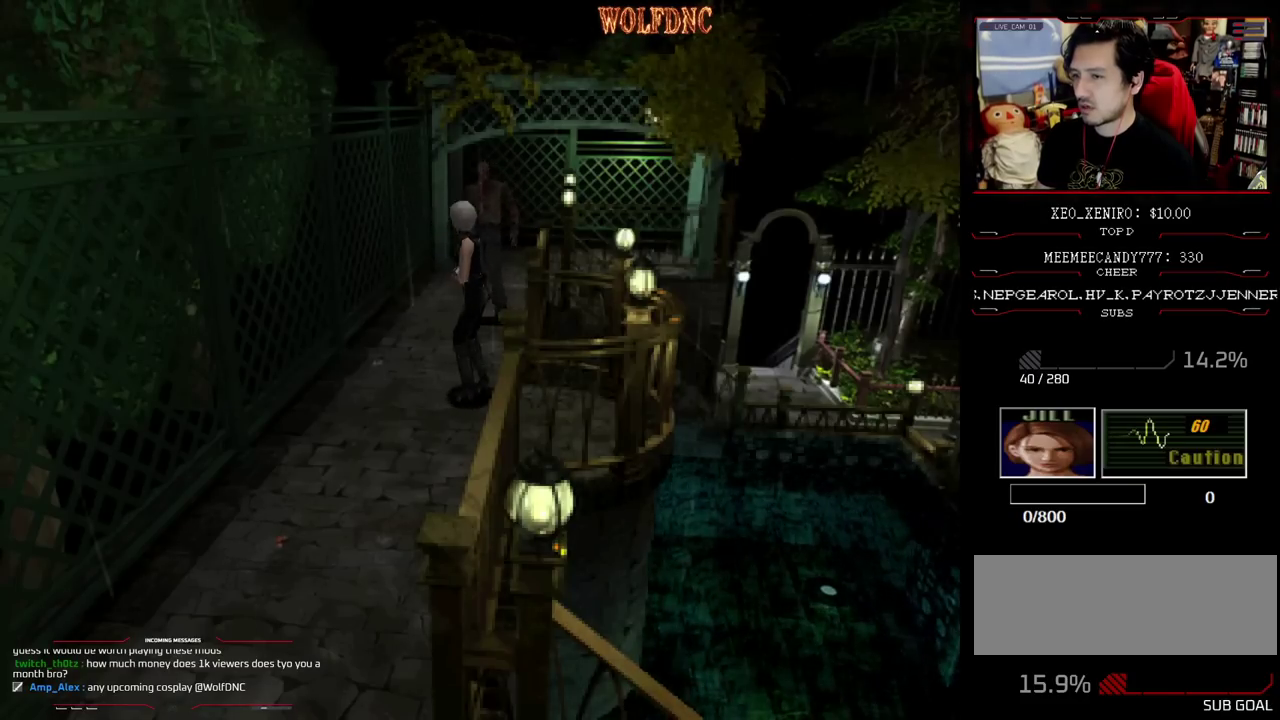
{"buttons": ["DPAD_DOWN", "DPAD_LEFT"], "events": []}
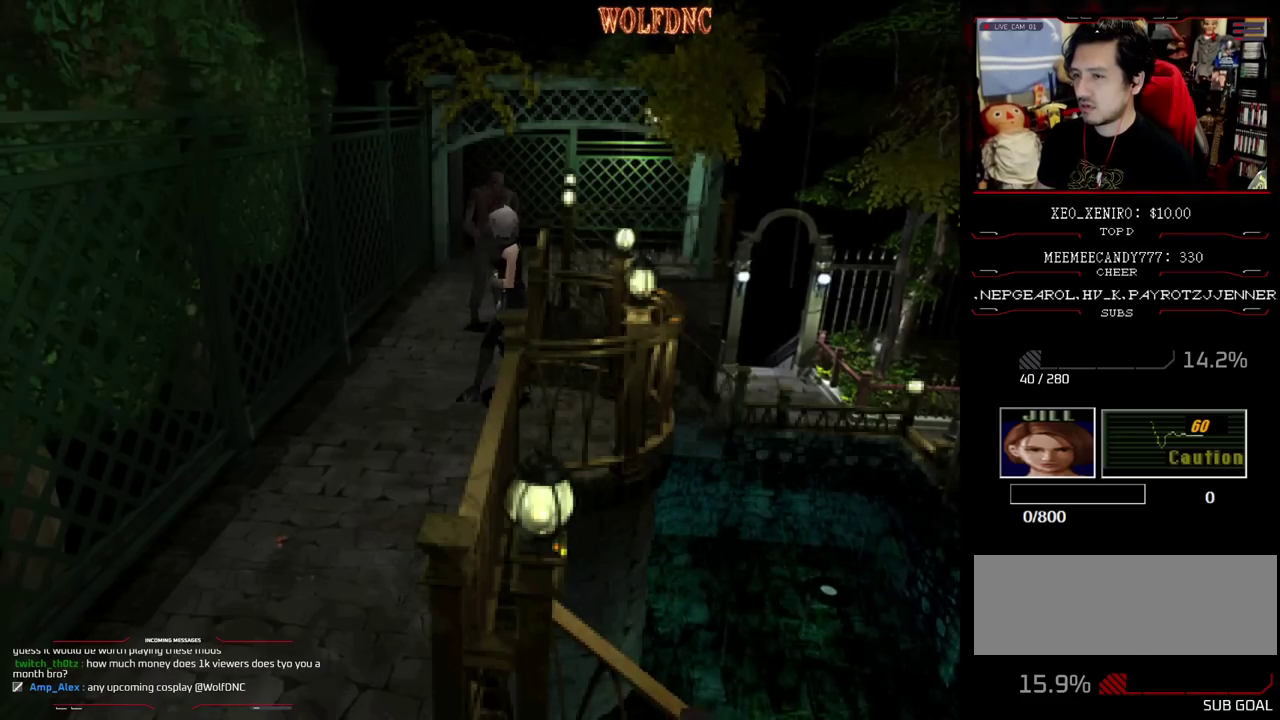
{"buttons": [], "events": [[383, "DPAD_LEFT", "up"], [433, "DPAD_DOWN", "up"]]}
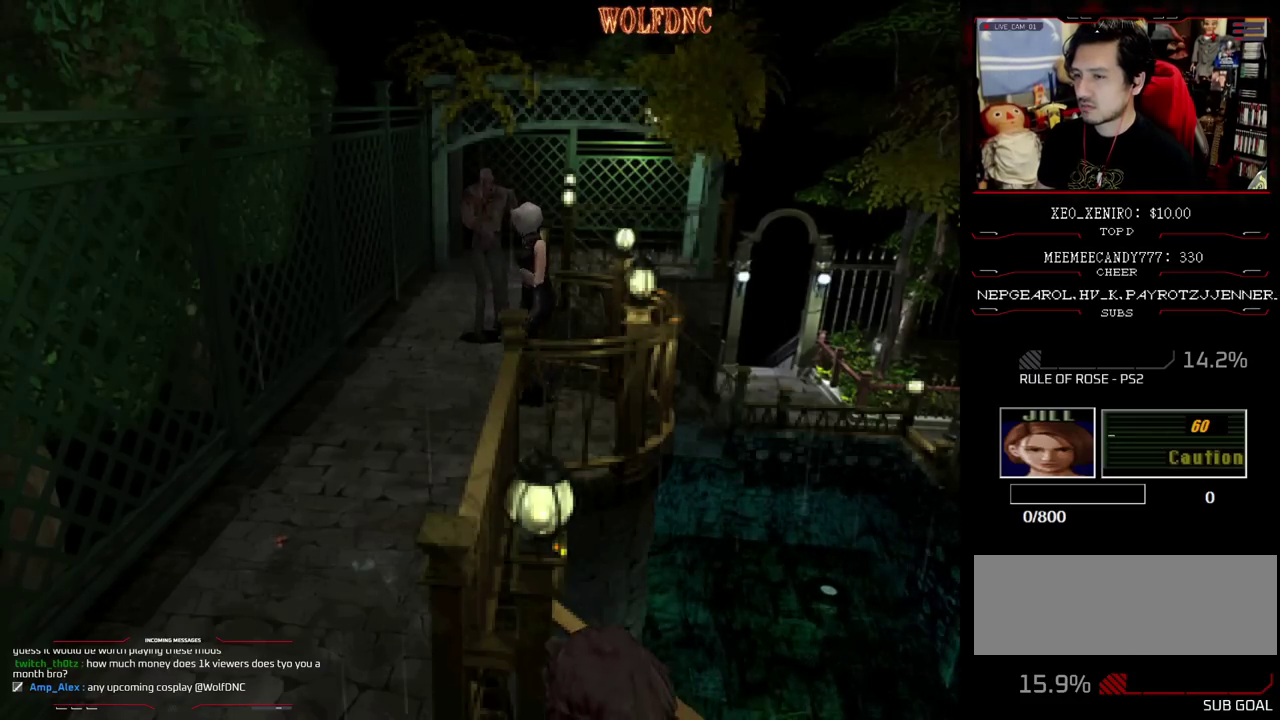
{"buttons": ["SQUARE", "DPAD_UP", "DPAD_RIGHT"], "events": [[83, "DPAD_UP", "down"], [83, "SQUARE", "down"], [117, "DPAD_RIGHT", "down"]]}
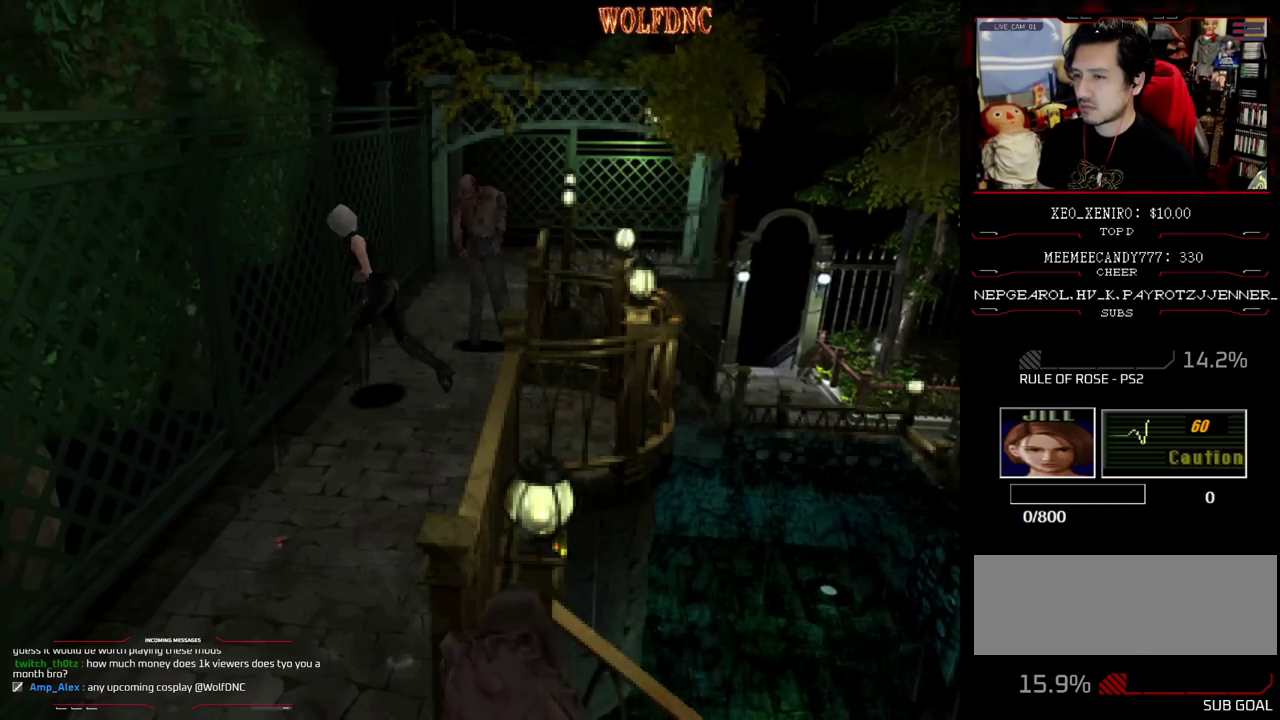
{"buttons": ["SQUARE", "DPAD_UP"], "events": [[367, "DPAD_RIGHT", "up"]]}
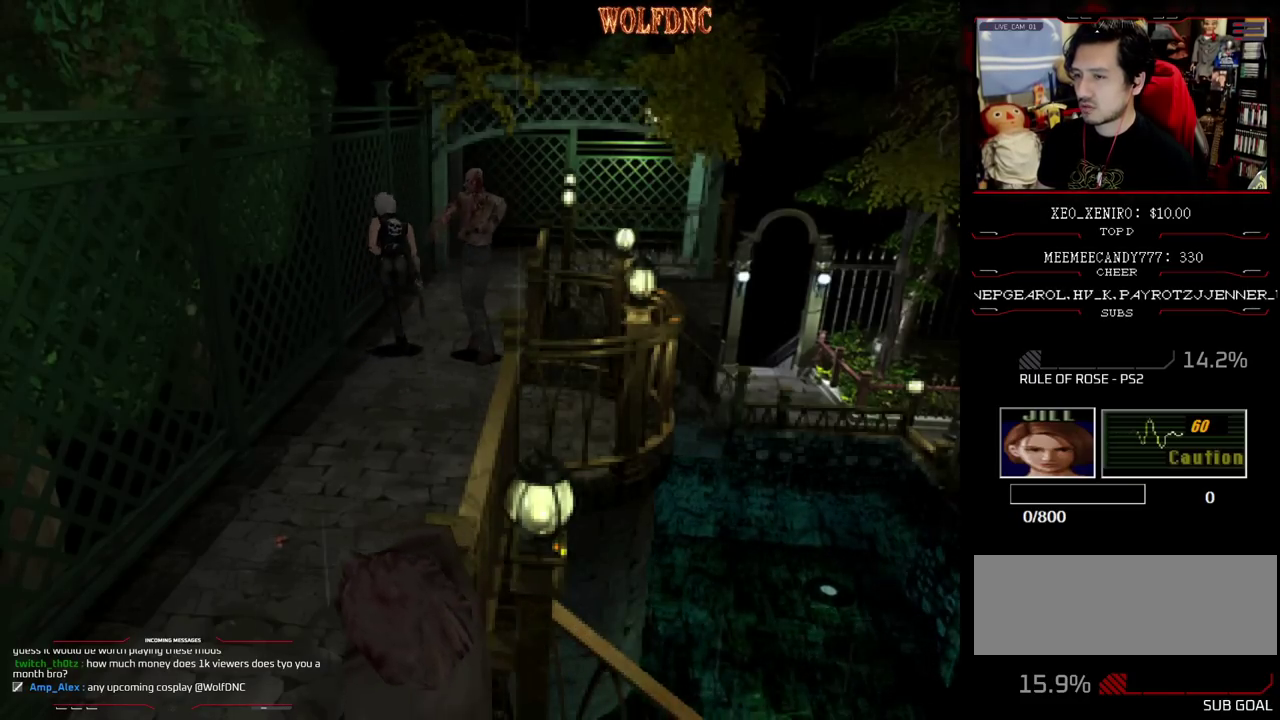
{"buttons": ["DPAD_UP", "DPAD_RIGHT"], "events": [[150, "DPAD_RIGHT", "down"], [483, "SQUARE", "up"]]}
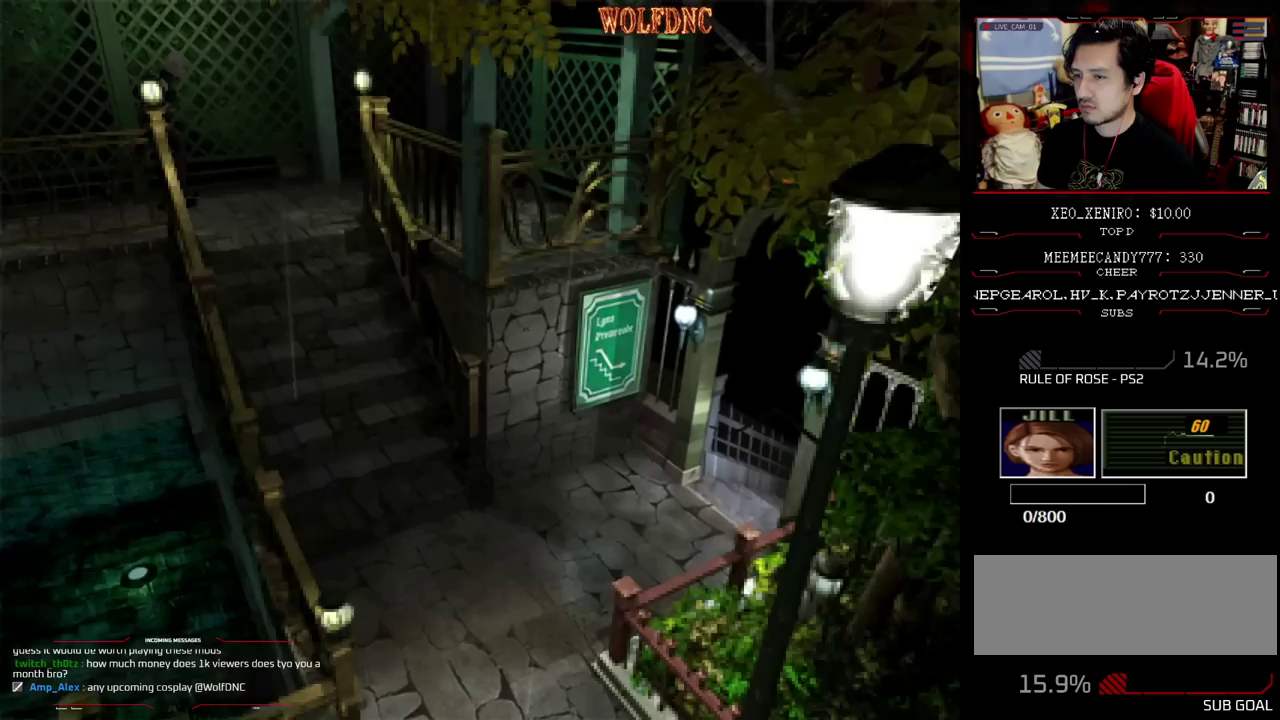
{"buttons": ["R1", "DPAD_RIGHT"], "events": [[83, "DPAD_UP", "up"], [117, "DPAD_RIGHT", "up"], [117, "R1", "down"], [400, "DPAD_RIGHT", "down"]]}
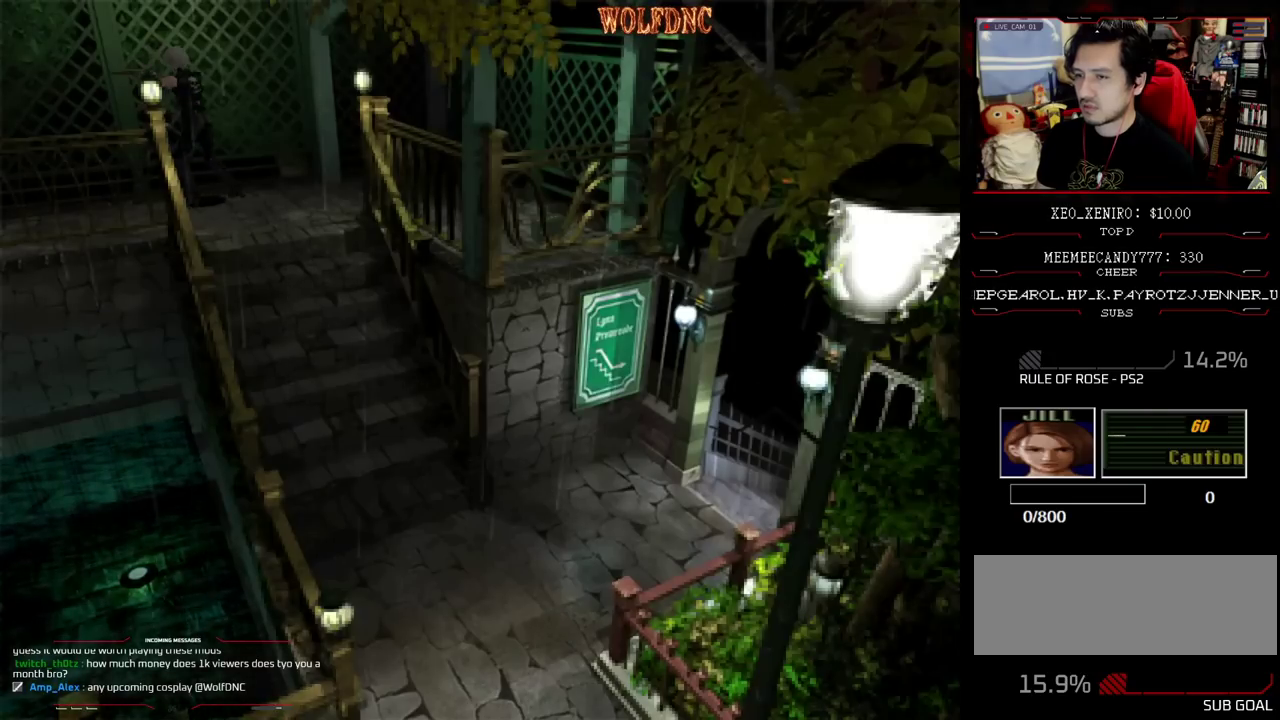
{"buttons": ["R1", "DPAD_LEFT"], "events": [[83, "DPAD_RIGHT", "up"], [417, "DPAD_LEFT", "down"]]}
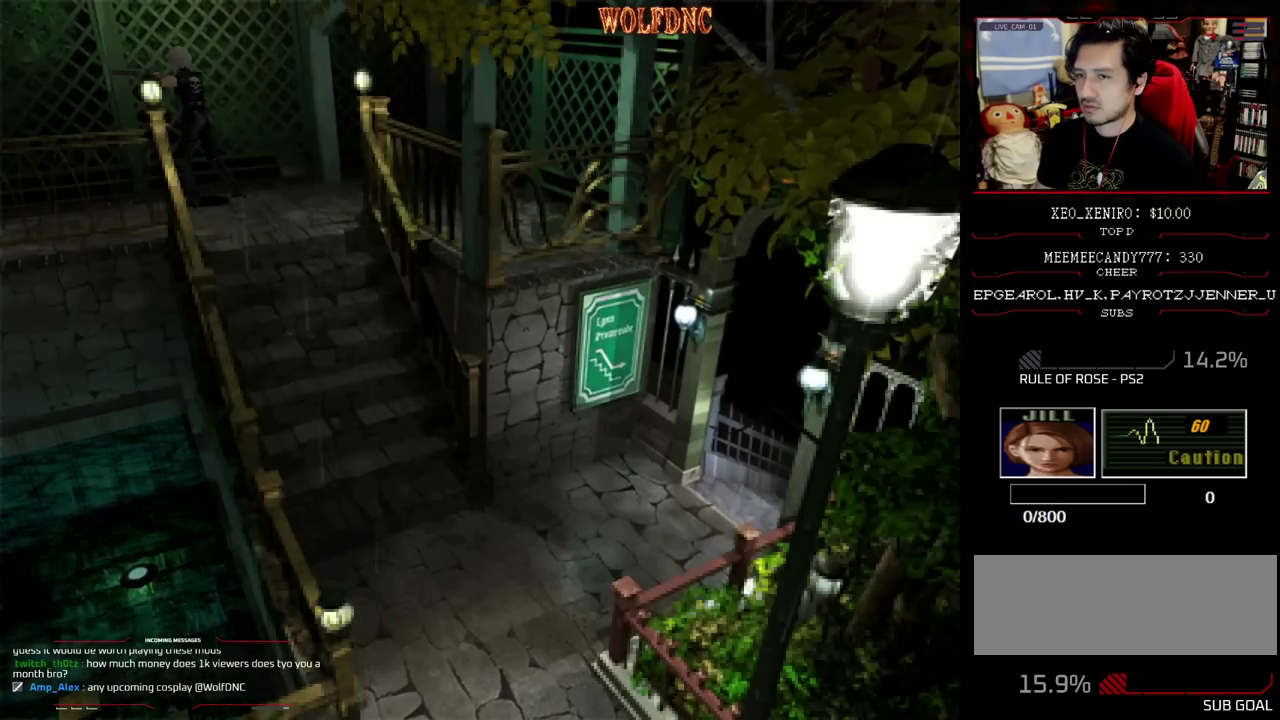
{"buttons": ["R1"], "events": [[200, "DPAD_LEFT", "up"], [433, "DPAD_DOWN", "down"], [483, "DPAD_DOWN", "up"]]}
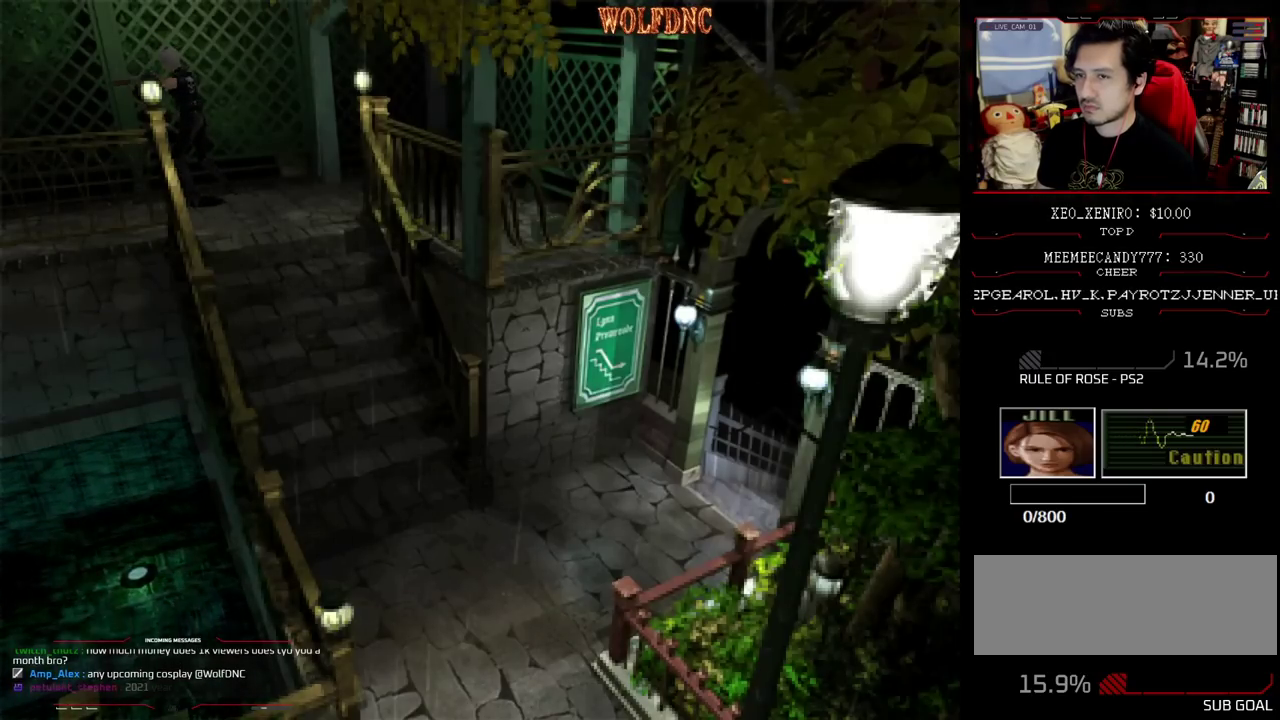
{"buttons": [], "events": [[117, "R1", "up"]]}
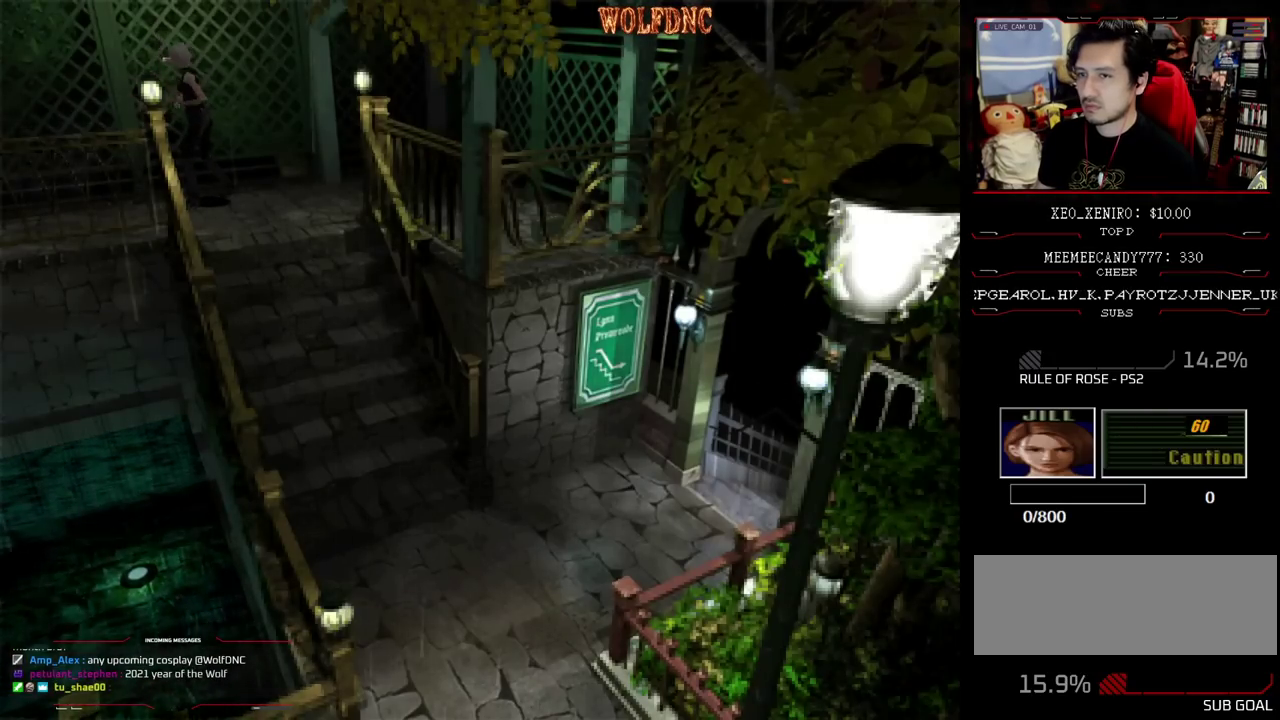
{"buttons": ["DPAD_DOWN"], "events": [[283, "DPAD_DOWN", "down"]]}
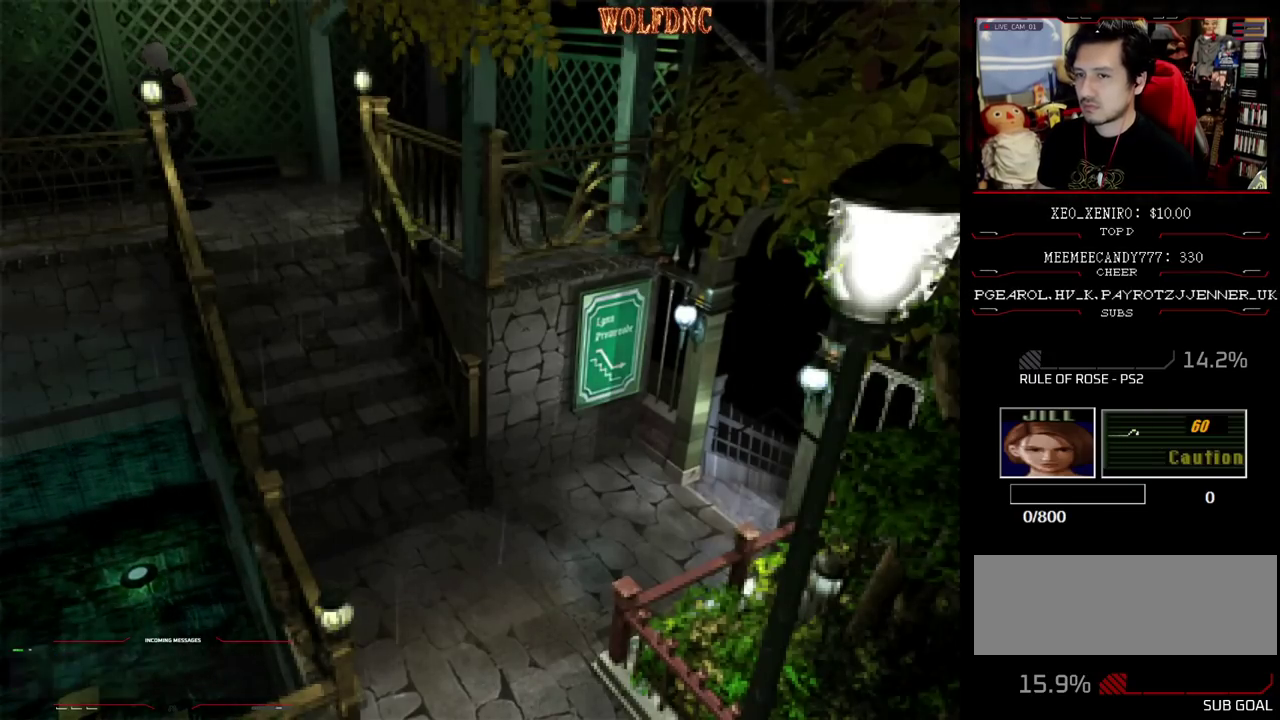
{"buttons": ["SQUARE", "DPAD_UP", "DPAD_RIGHT"], "events": [[100, "DPAD_DOWN", "up"], [100, "DPAD_RIGHT", "down"], [250, "DPAD_UP", "down"], [250, "SQUARE", "down"], [333, "DPAD_RIGHT", "up"], [433, "DPAD_RIGHT", "down"]]}
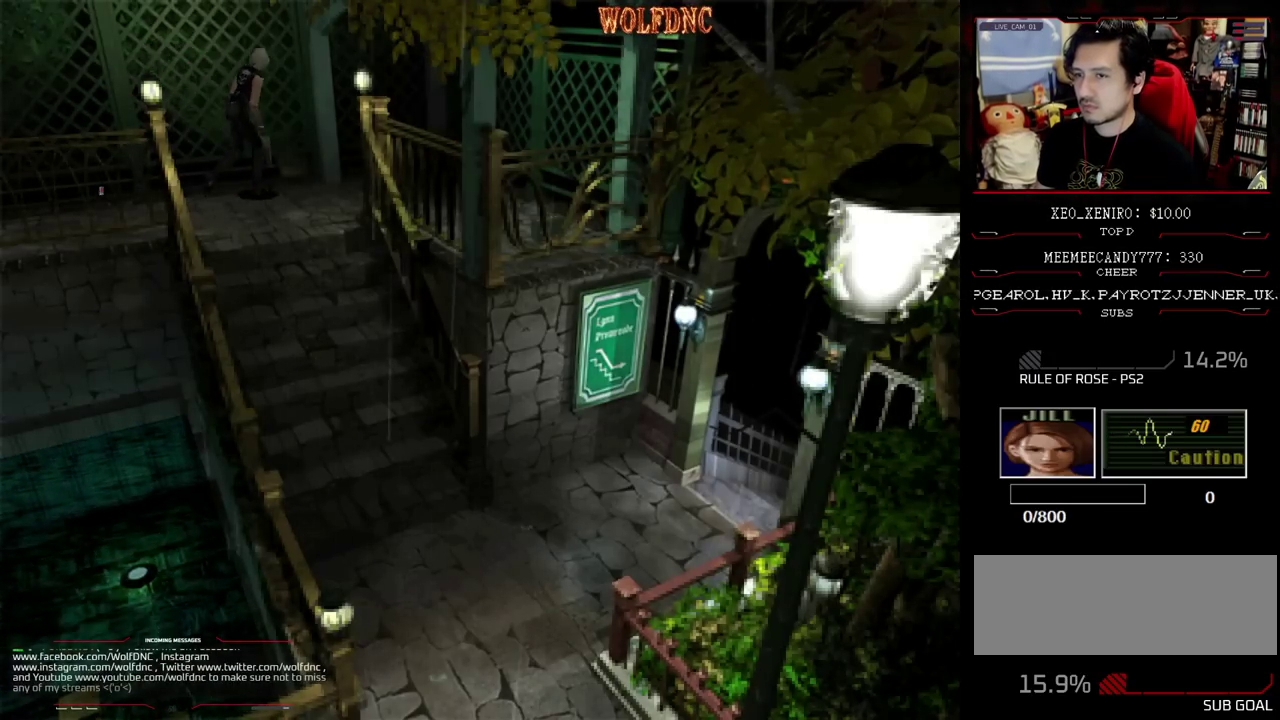
{"buttons": ["SQUARE", "DPAD_UP", "DPAD_RIGHT"], "events": []}
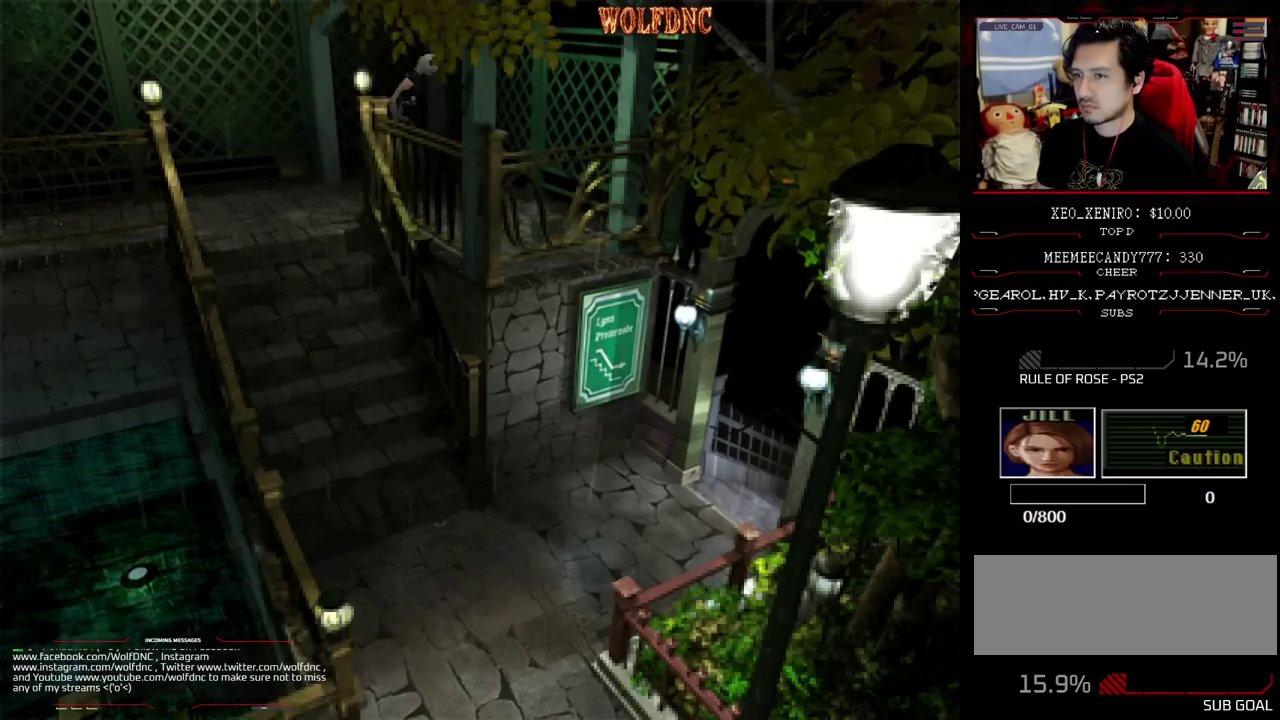
{"buttons": ["SQUARE", "DPAD_UP", "DPAD_LEFT"], "events": [[367, "CROSS", "down"], [367, "DPAD_RIGHT", "up"], [417, "CROSS", "up"], [467, "DPAD_LEFT", "down"]]}
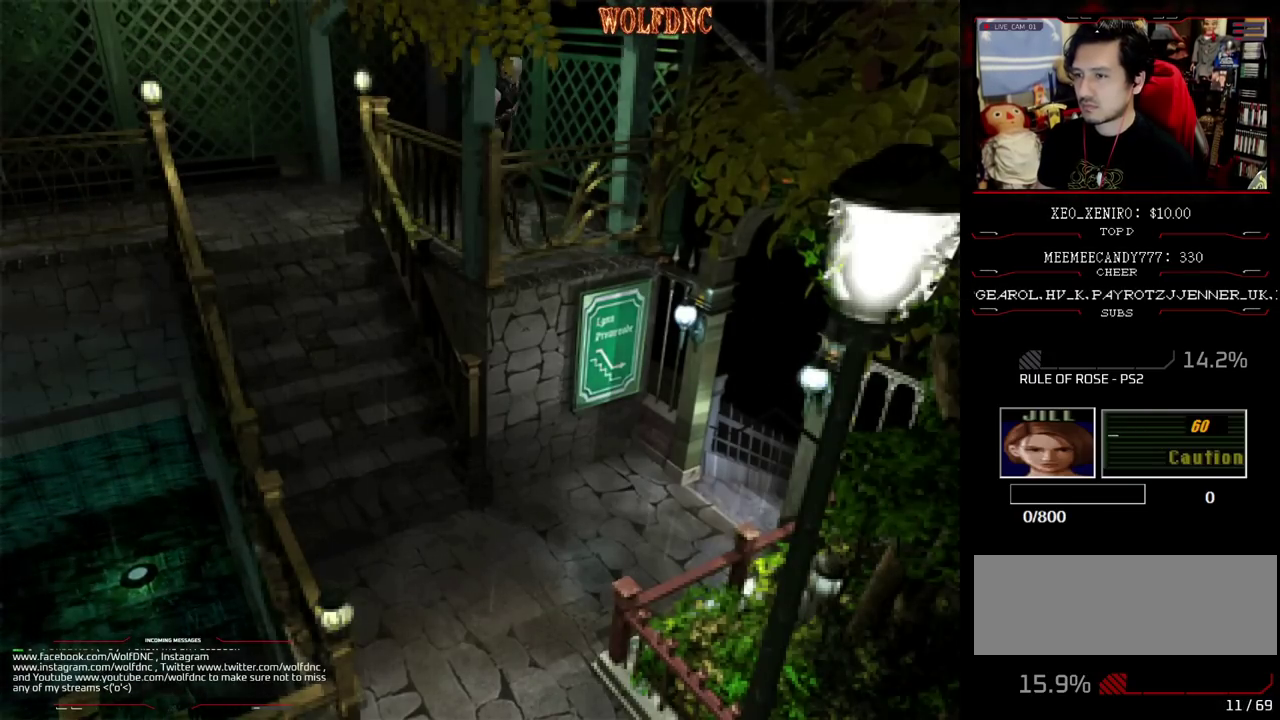
{"buttons": [], "events": [[17, "CROSS", "down"], [150, "DPAD_LEFT", "up"], [150, "SQUARE", "up"], [200, "CROSS", "up"], [200, "DPAD_UP", "up"], [250, "CROSS", "down"], [433, "CROSS", "up"]]}
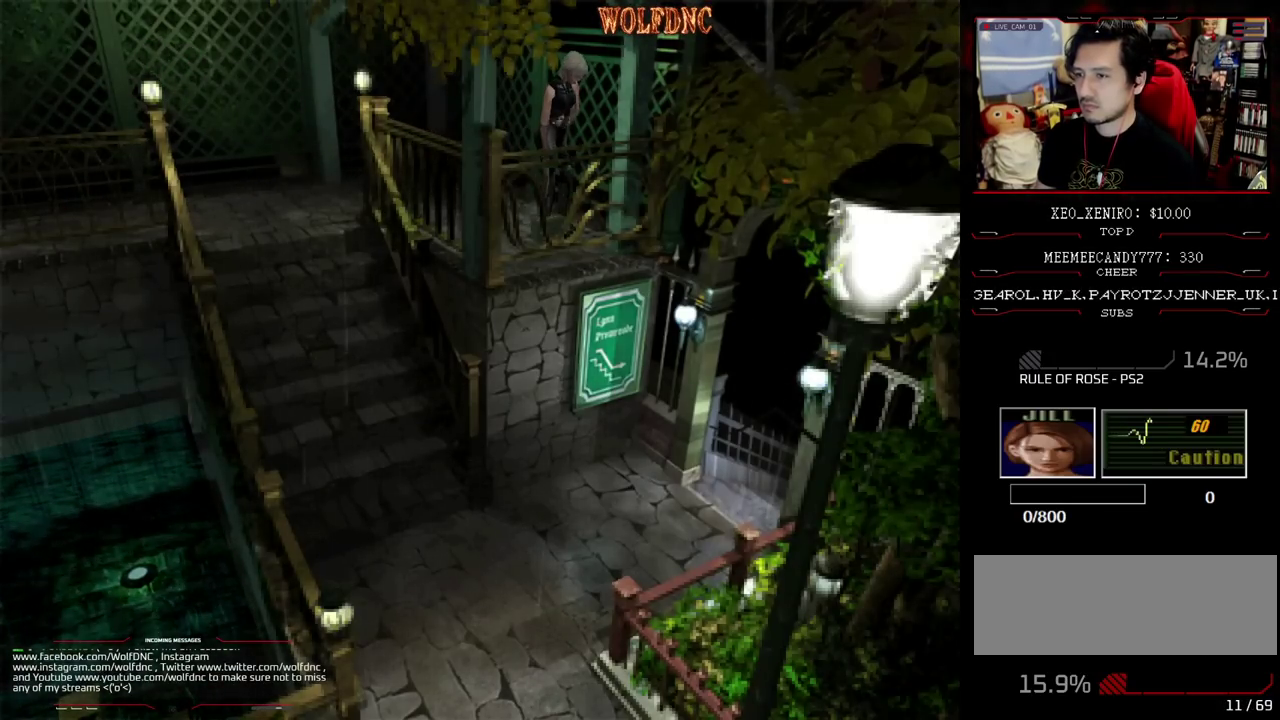
{"buttons": ["CROSS", "DPAD_DOWN"], "events": [[33, "CROSS", "down"], [67, "DPAD_RIGHT", "down"], [167, "CROSS", "up"], [217, "CROSS", "down"], [267, "DPAD_RIGHT", "up"], [350, "DPAD_DOWN", "down"], [450, "CROSS", "up"], [450, "DPAD_RIGHT", "down"], [500, "CROSS", "down"], [500, "DPAD_RIGHT", "up"]]}
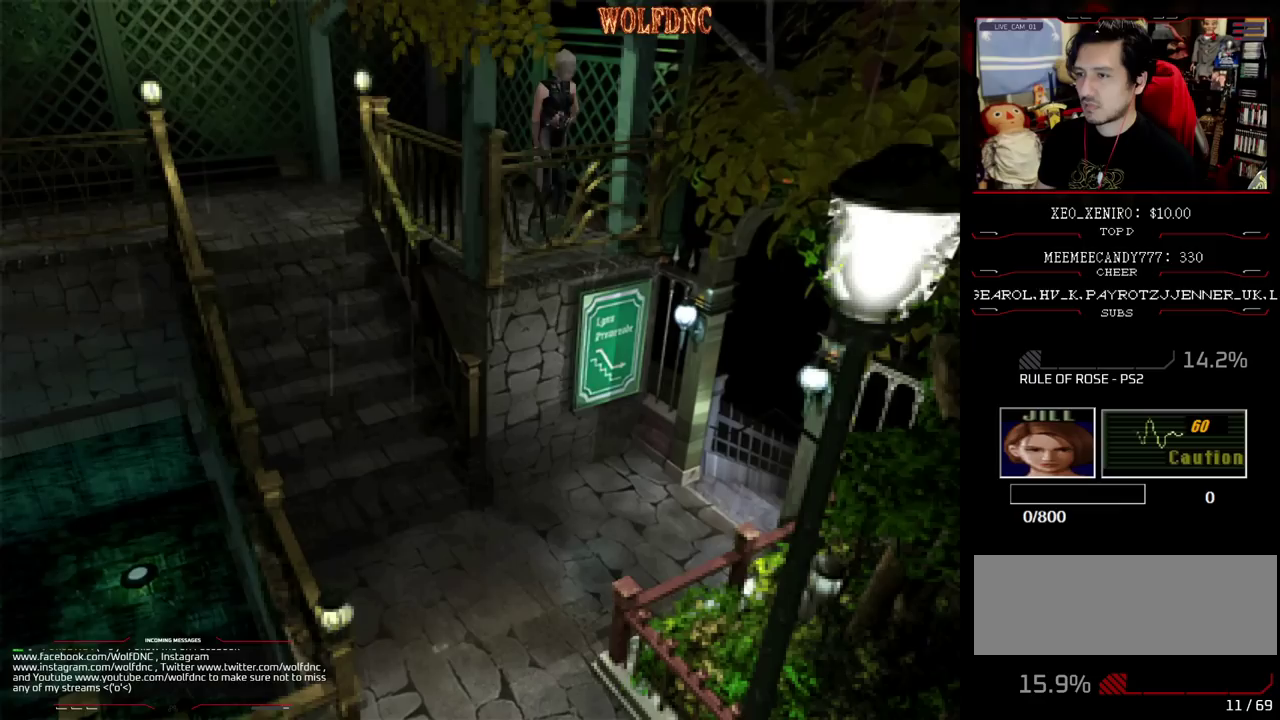
{"buttons": ["DPAD_DOWN"], "events": [[50, "DPAD_DOWN", "up"], [83, "CROSS", "up"], [133, "CROSS", "down"], [183, "CROSS", "up"], [233, "CROSS", "down"], [317, "CROSS", "up"], [367, "CROSS", "down"], [417, "DPAD_DOWN", "down"], [467, "CROSS", "up"]]}
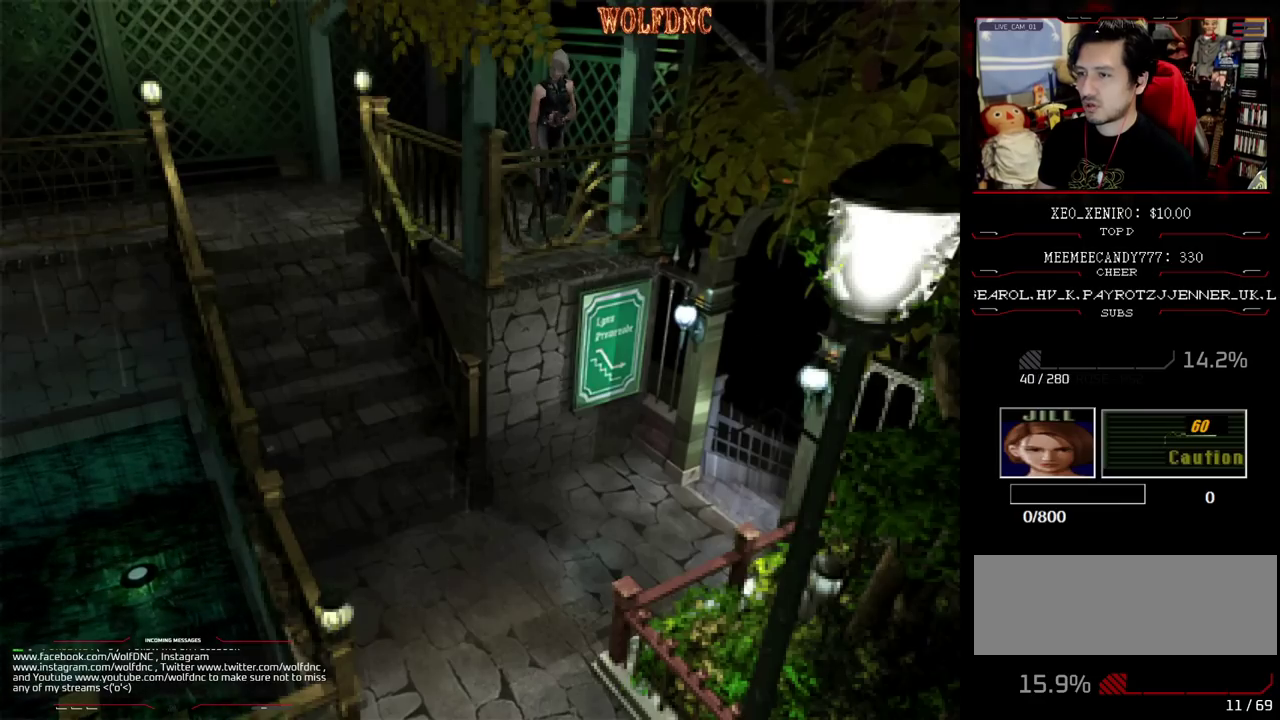
{"buttons": ["CROSS", "DPAD_UP", "DPAD_RIGHT"], "events": [[17, "CROSS", "down"], [67, "DPAD_RIGHT", "down"], [200, "CROSS", "up"], [250, "CROSS", "down"], [250, "DPAD_DOWN", "up"], [333, "CROSS", "up"], [383, "CROSS", "down"], [383, "DPAD_UP", "down"]]}
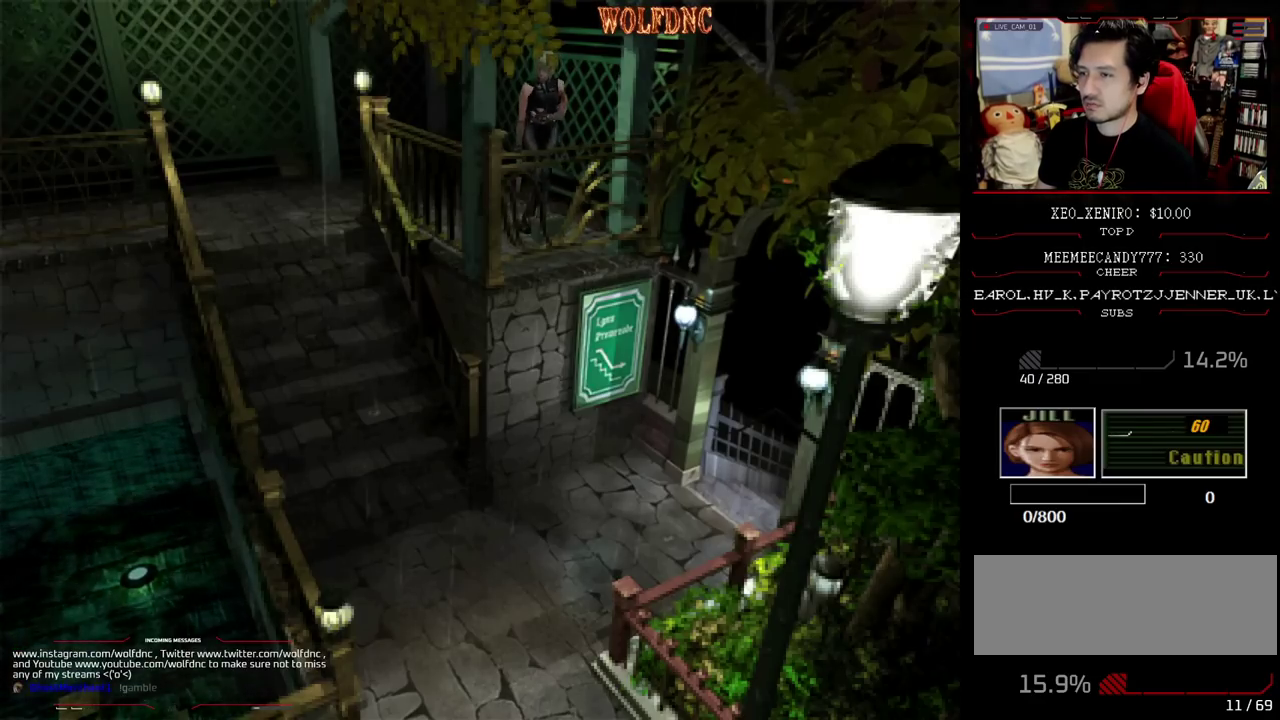
{"buttons": ["CROSS"]}
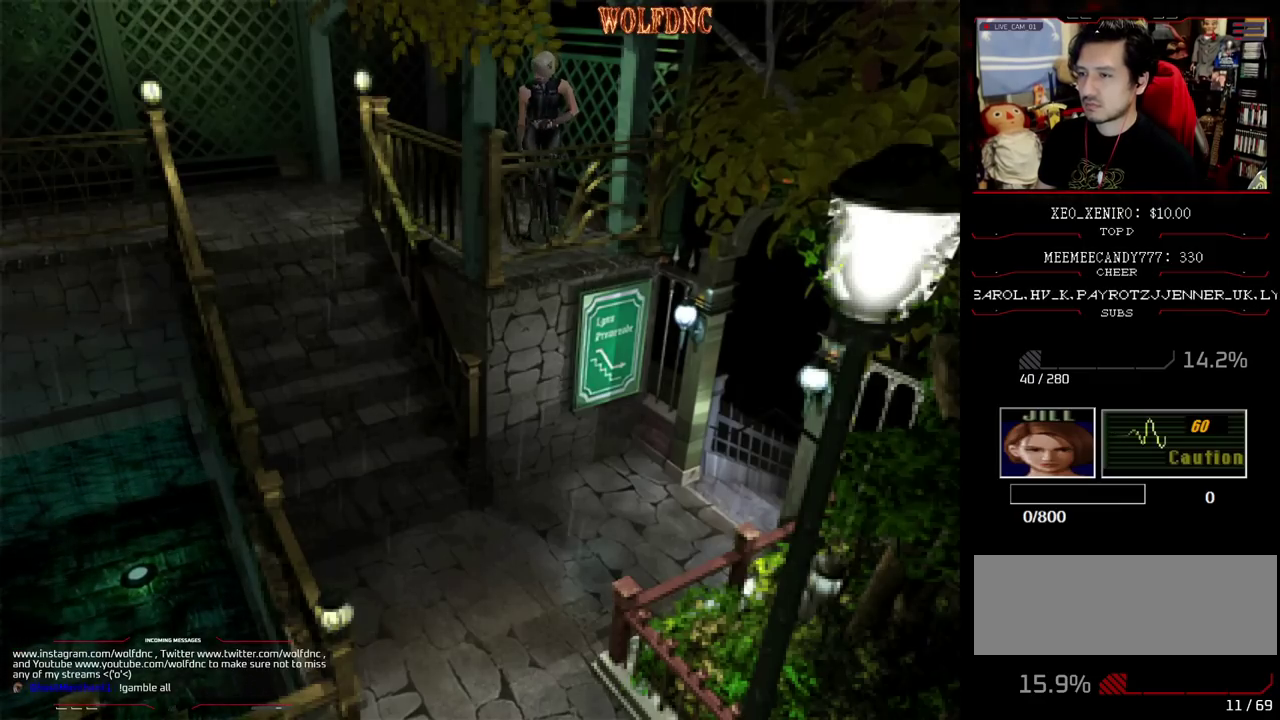
{"buttons": ["CROSS", "DPAD_DOWN", "DPAD_LEFT"]}
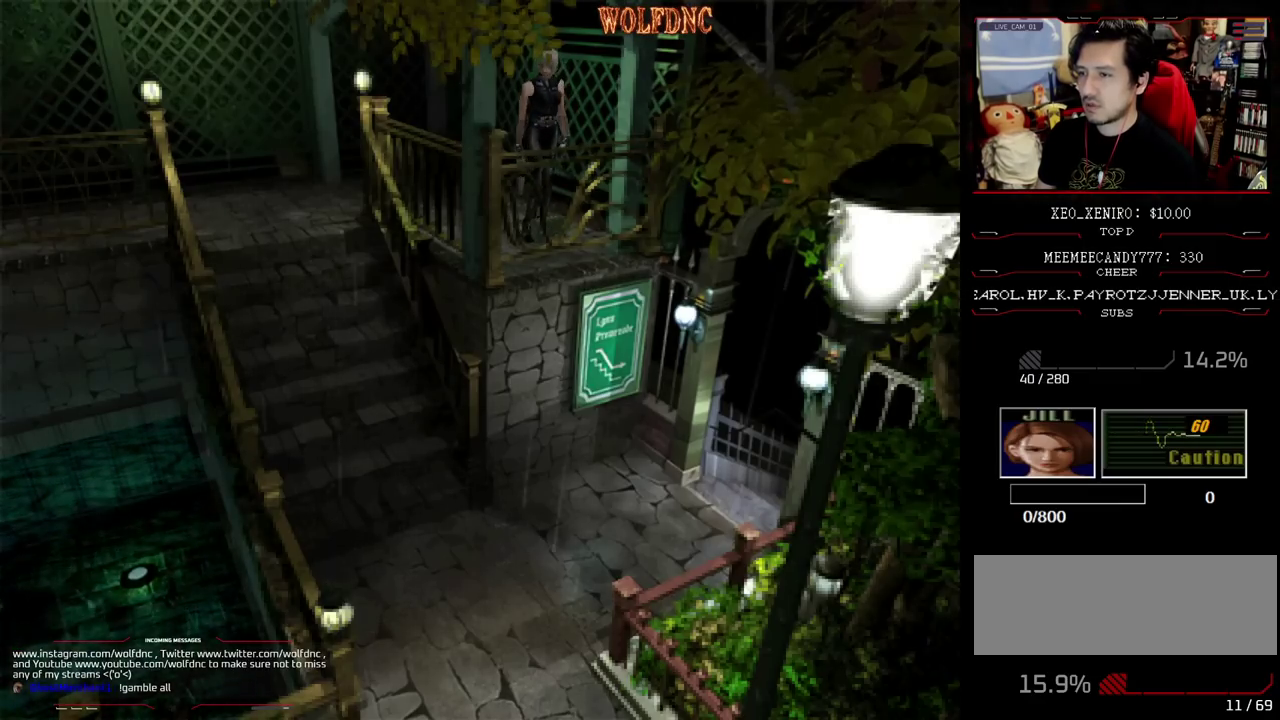
{"buttons": ["CROSS"], "events": [[67, "DPAD_LEFT", "up"], [200, "CROSS", "up"], [250, "CROSS", "down"], [250, "DPAD_DOWN", "up"], [300, "CROSS", "up"], [383, "CROSS", "down"], [433, "CROSS", "up"], [483, "CROSS", "down"]]}
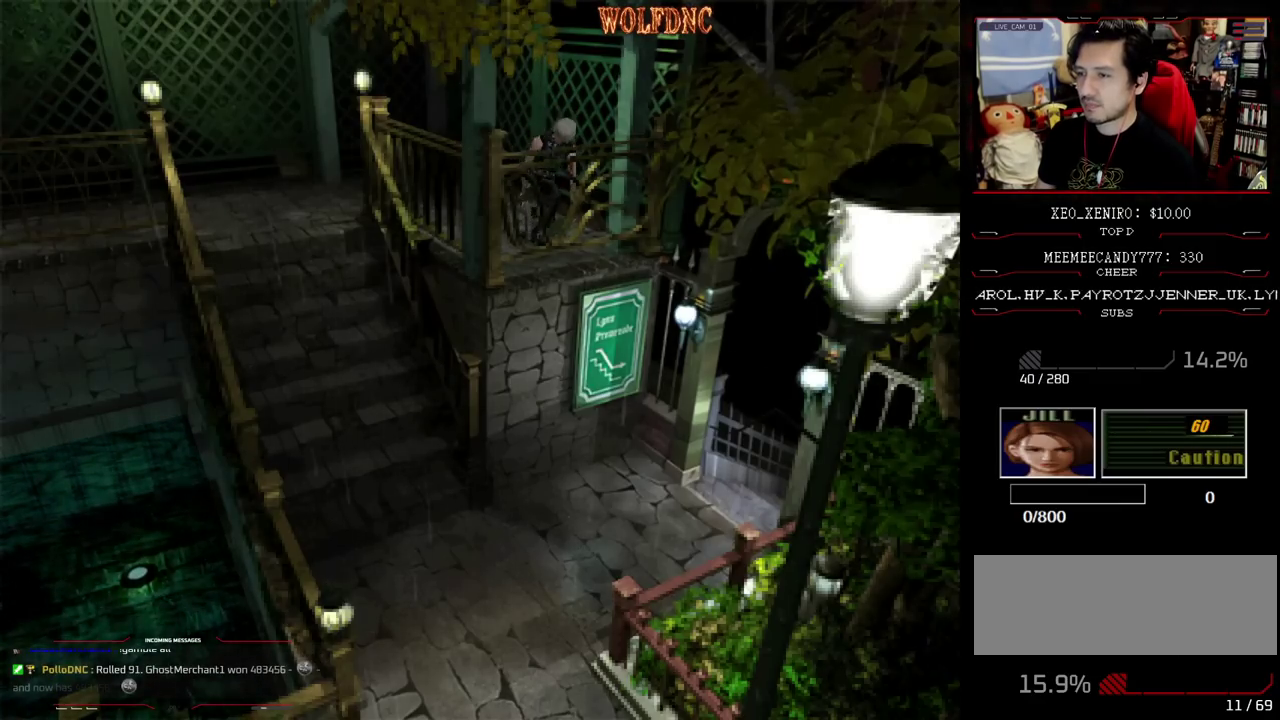
{"buttons": ["CROSS"], "events": [[67, "CROSS", "up"], [117, "CROSS", "down"], [217, "CROSS", "up"], [267, "CROSS", "down"], [350, "CROSS", "up"], [400, "CROSS", "down"], [450, "CROSS", "up"], [500, "CROSS", "down"]]}
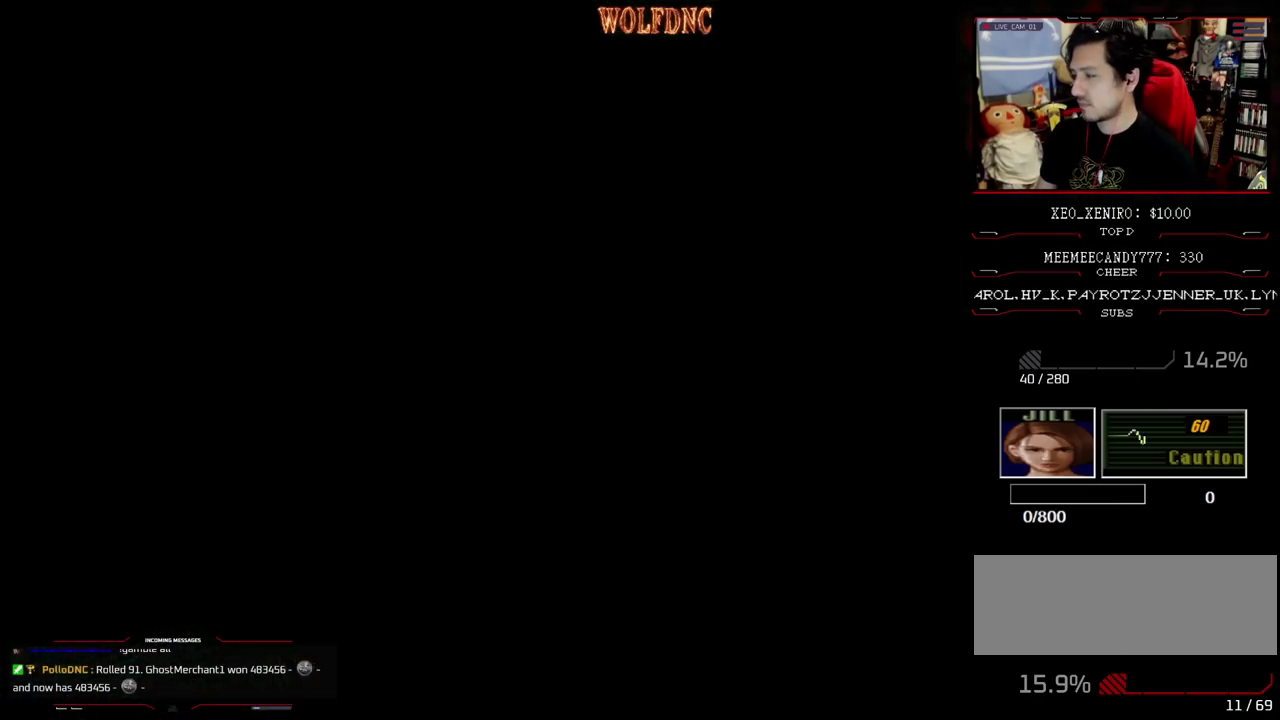
{"buttons": ["CROSS"], "events": [[83, "CROSS", "up"], [133, "CROSS", "down"]]}
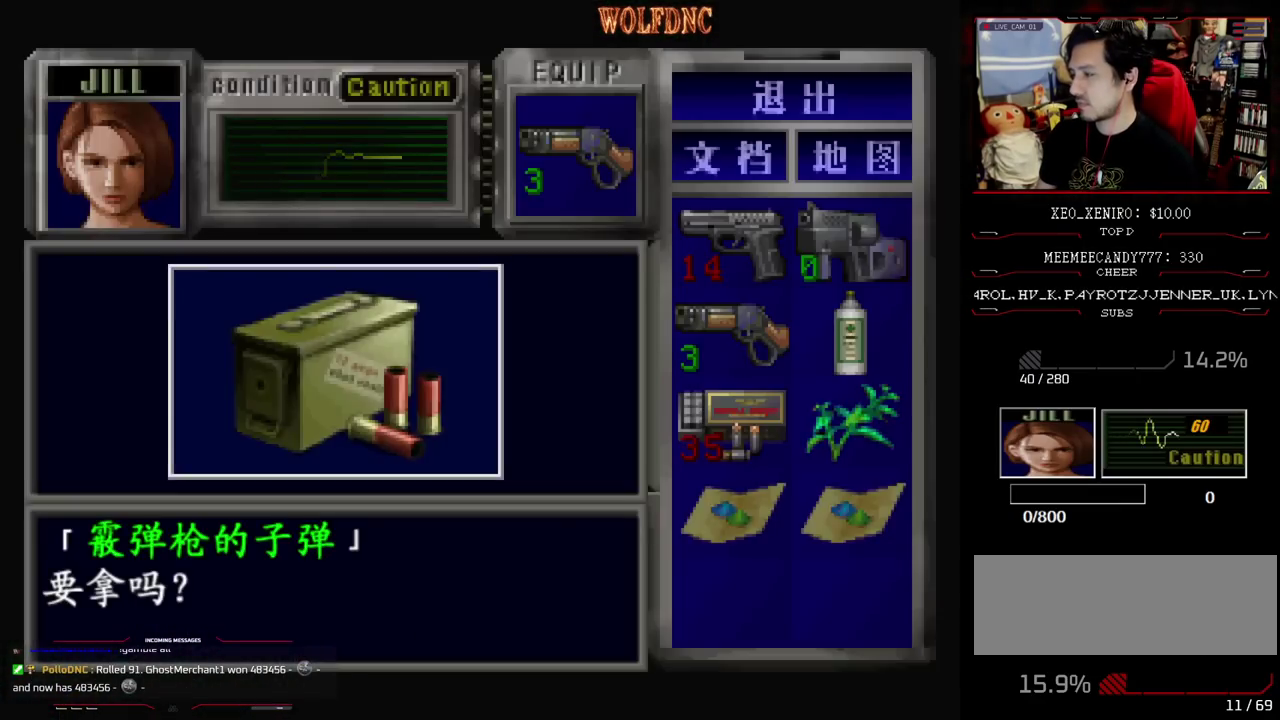
{"buttons": ["CROSS", "SQUARE"], "events": [[50, "CROSS", "up"], [100, "CROSS", "down"], [200, "CROSS", "up"], [250, "CROSS", "down"], [383, "SQUARE", "down"], [433, "CROSS", "up"], [483, "CROSS", "down"]]}
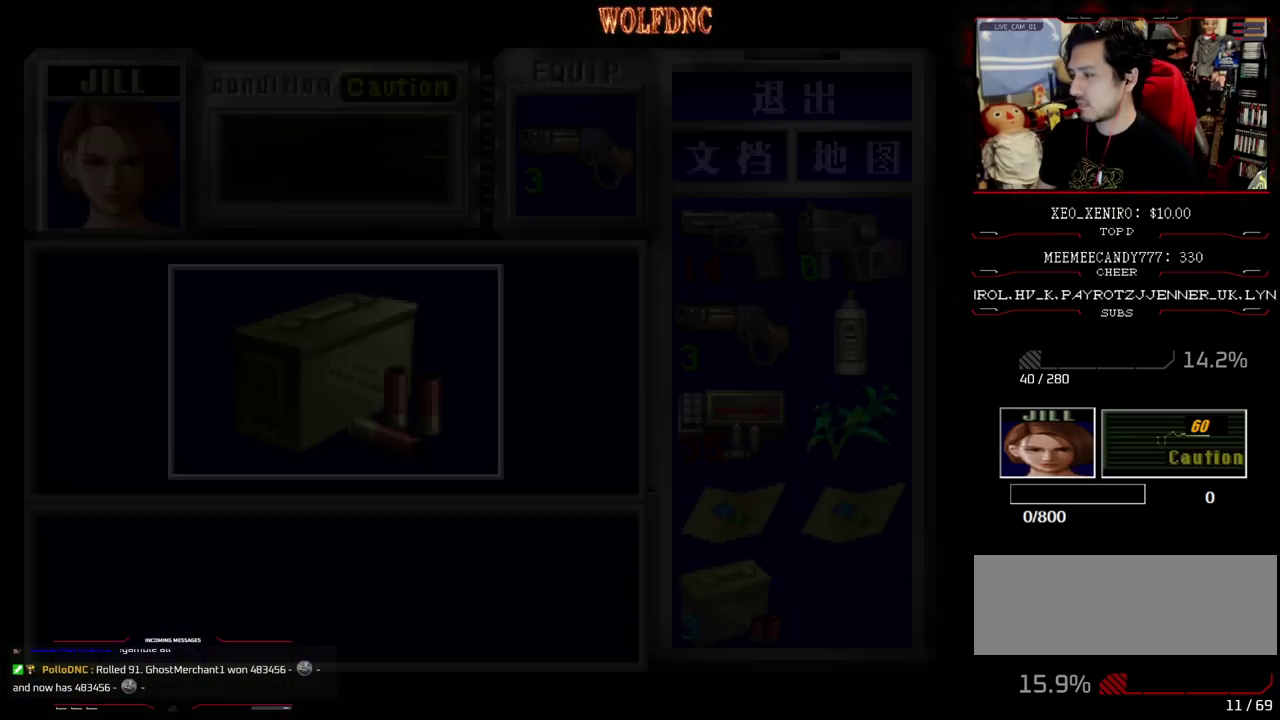
{"buttons": ["SQUARE", "DPAD_UP"], "events": [[67, "SQUARE", "up"], [117, "CROSS", "up"], [167, "DPAD_DOWN", "down"], [267, "SQUARE", "down"], [350, "DPAD_DOWN", "up"], [350, "SQUARE", "up"], [450, "DPAD_UP", "down"], [483, "SQUARE", "down"]]}
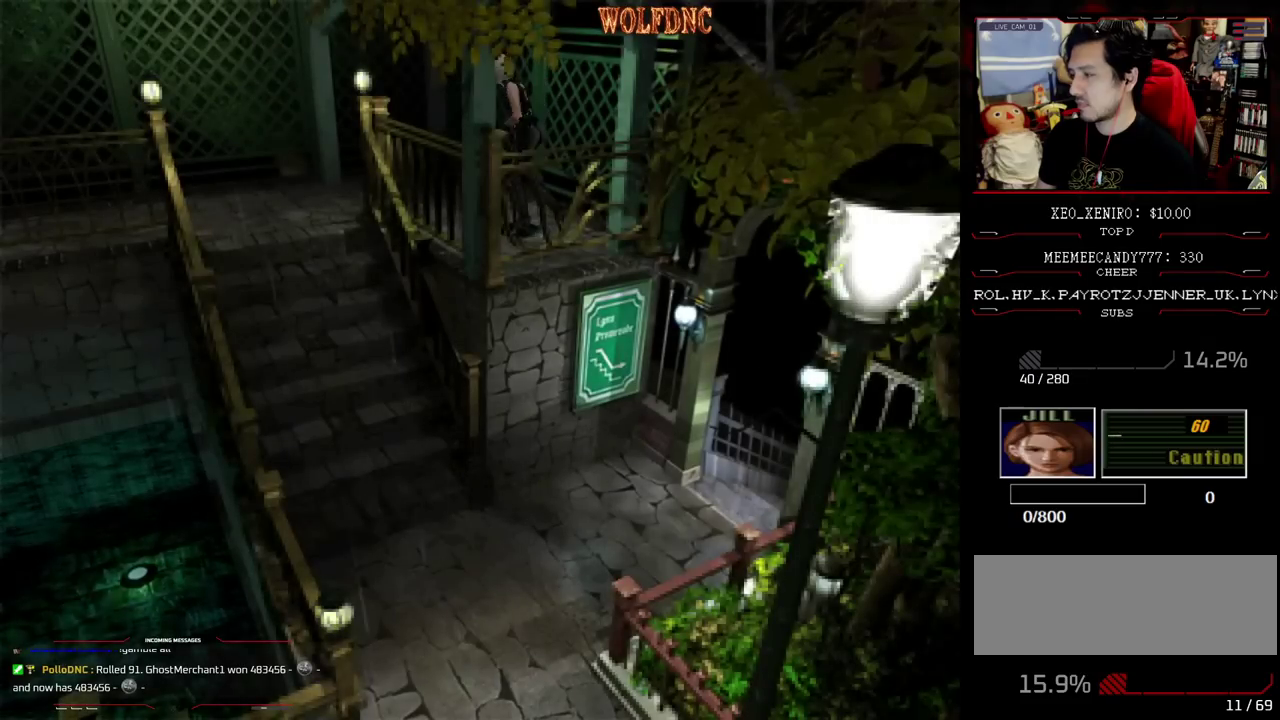
{"buttons": ["SQUARE", "DPAD_UP", "DPAD_LEFT"], "events": [[417, "DPAD_LEFT", "down"]]}
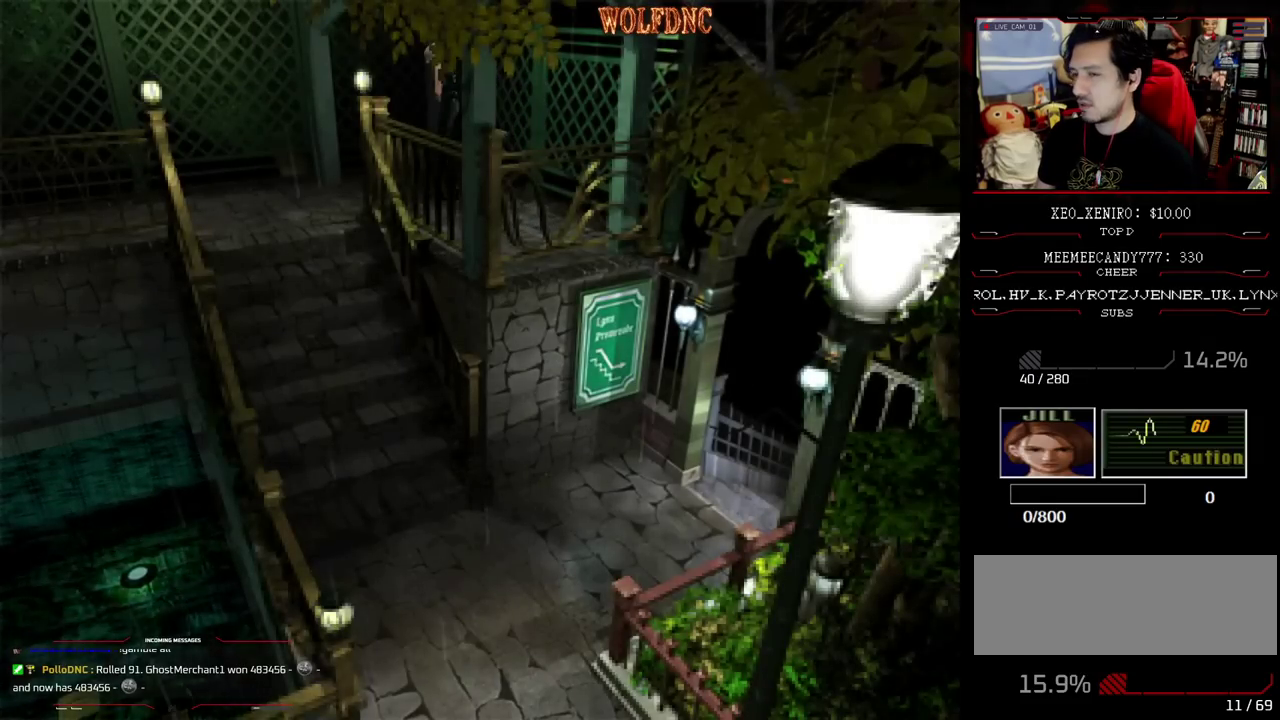
{"buttons": ["SQUARE", "DPAD_LEFT"], "events": [[383, "DPAD_UP", "up"]]}
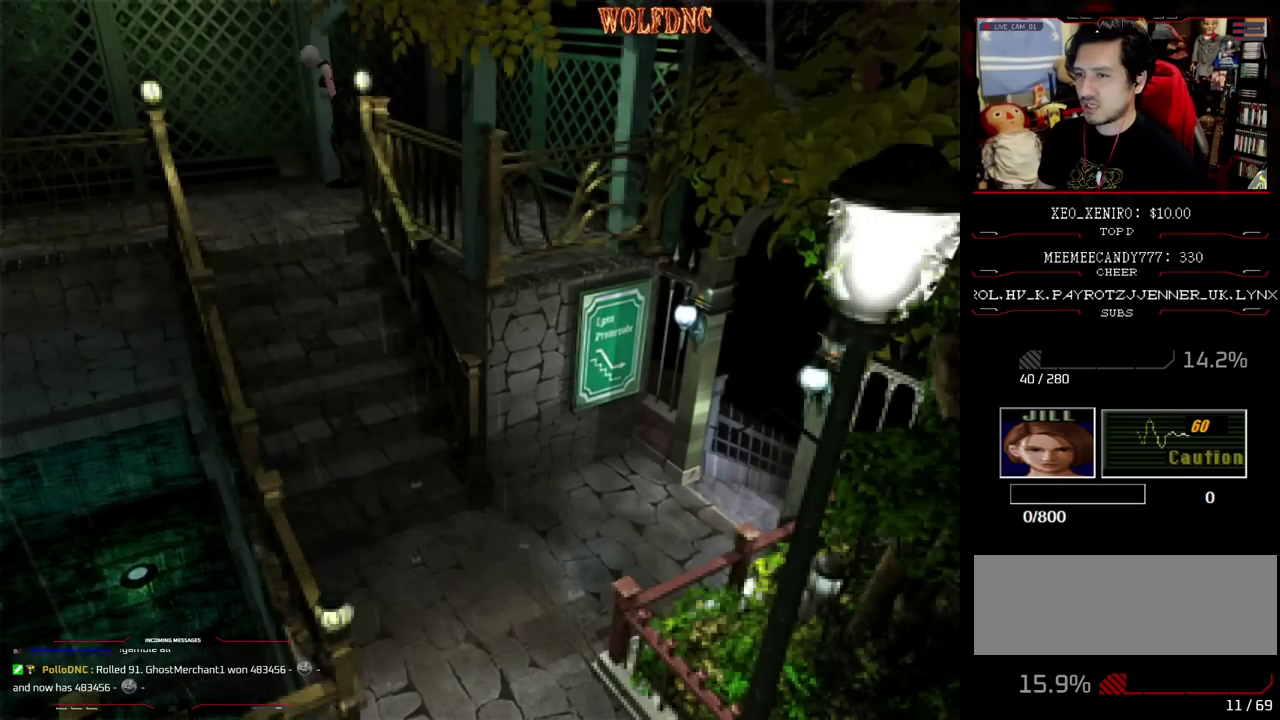
{"buttons": ["SQUARE", "DPAD_UP", "DPAD_LEFT"], "events": [[117, "DPAD_UP", "down"]]}
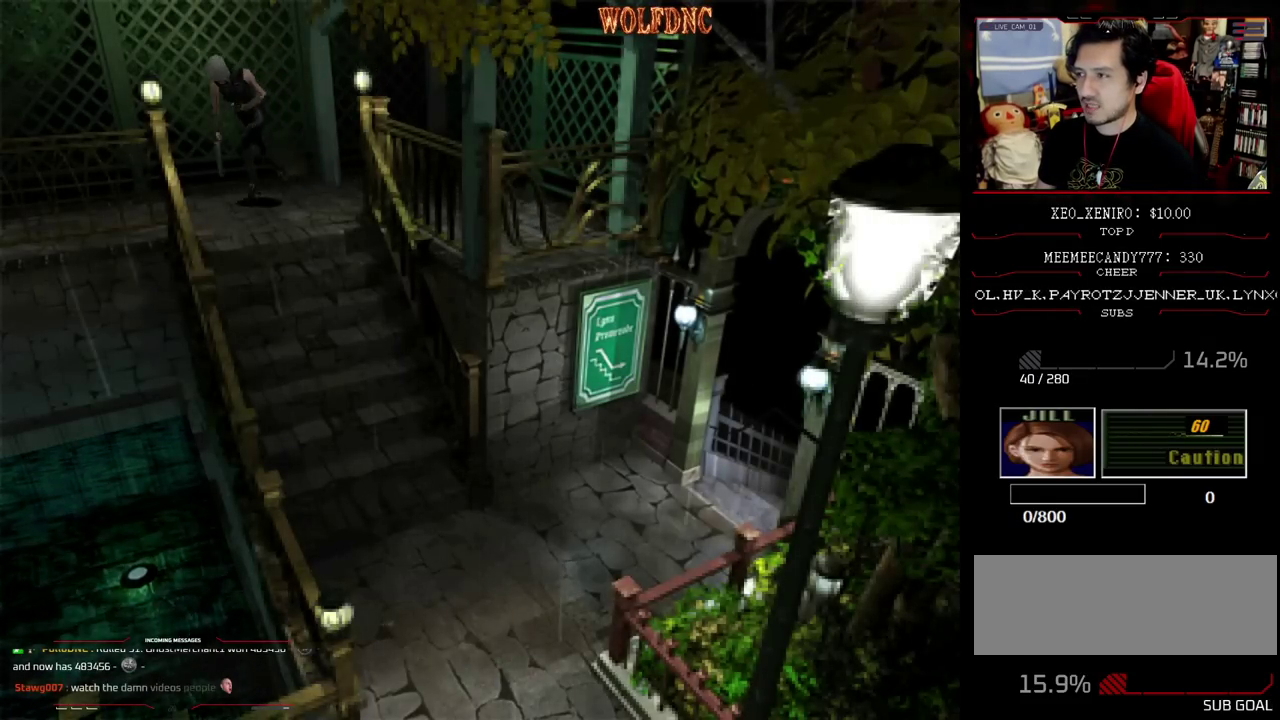
{"buttons": ["SQUARE", "DPAD_UP"], "events": [[417, "DPAD_LEFT", "up"]]}
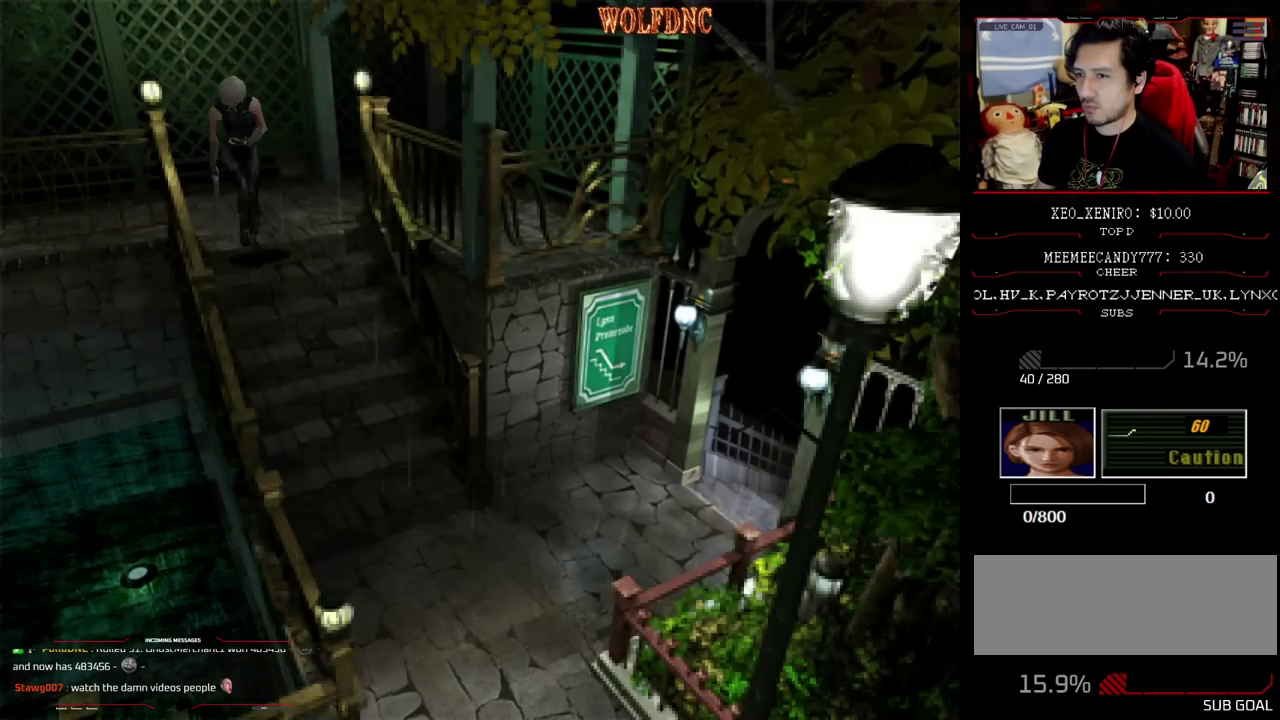
{"buttons": ["SQUARE", "DPAD_UP"], "events": [[200, "DPAD_LEFT", "down"], [333, "DPAD_LEFT", "up"]]}